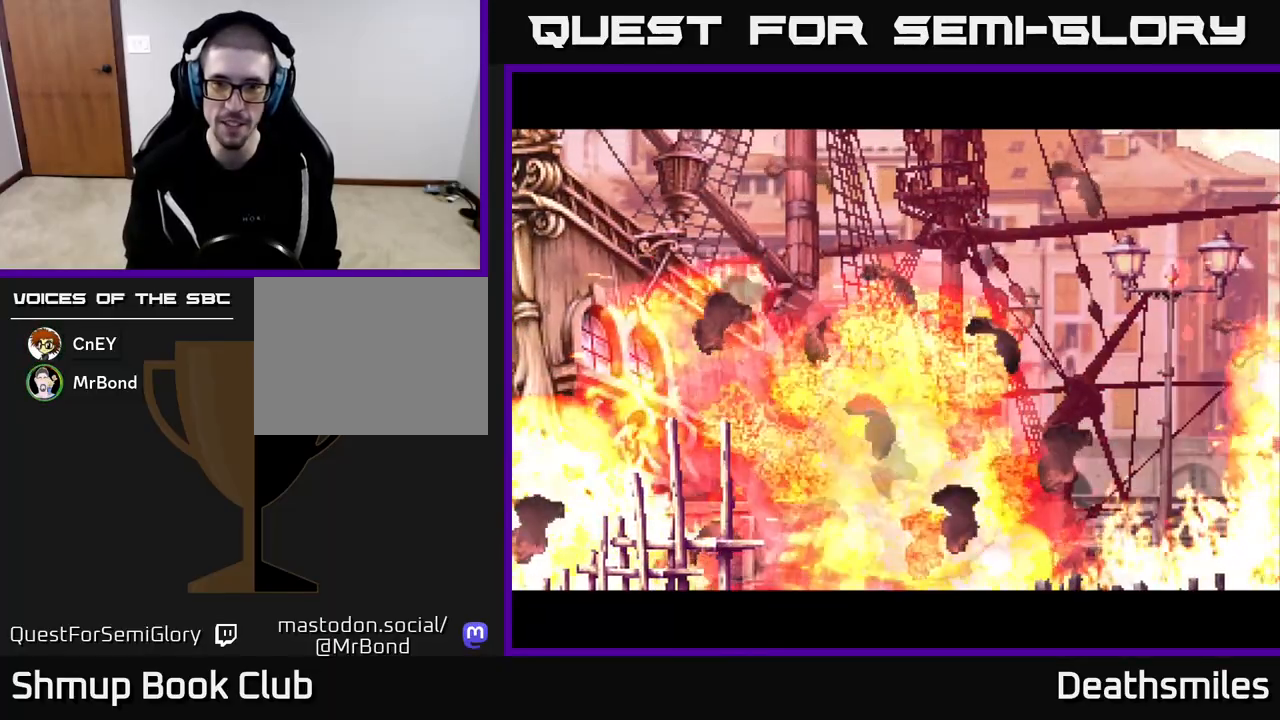
Gameplay with a controller (Xbox layout); each line is a JSON object with the inputs held at the frame after it (dt_ms = milliseconds from this image to that frame). "events" lists button and stick changes between this image and that frame as [ms after this image, input, new state], when the widget could be followed in between. Not read: left_stick right_stick.
{"dt_ms": 500, "buttons": [], "events": [[283, "DPAD_RIGHT", "down"], [400, "DPAD_RIGHT", "up"]]}
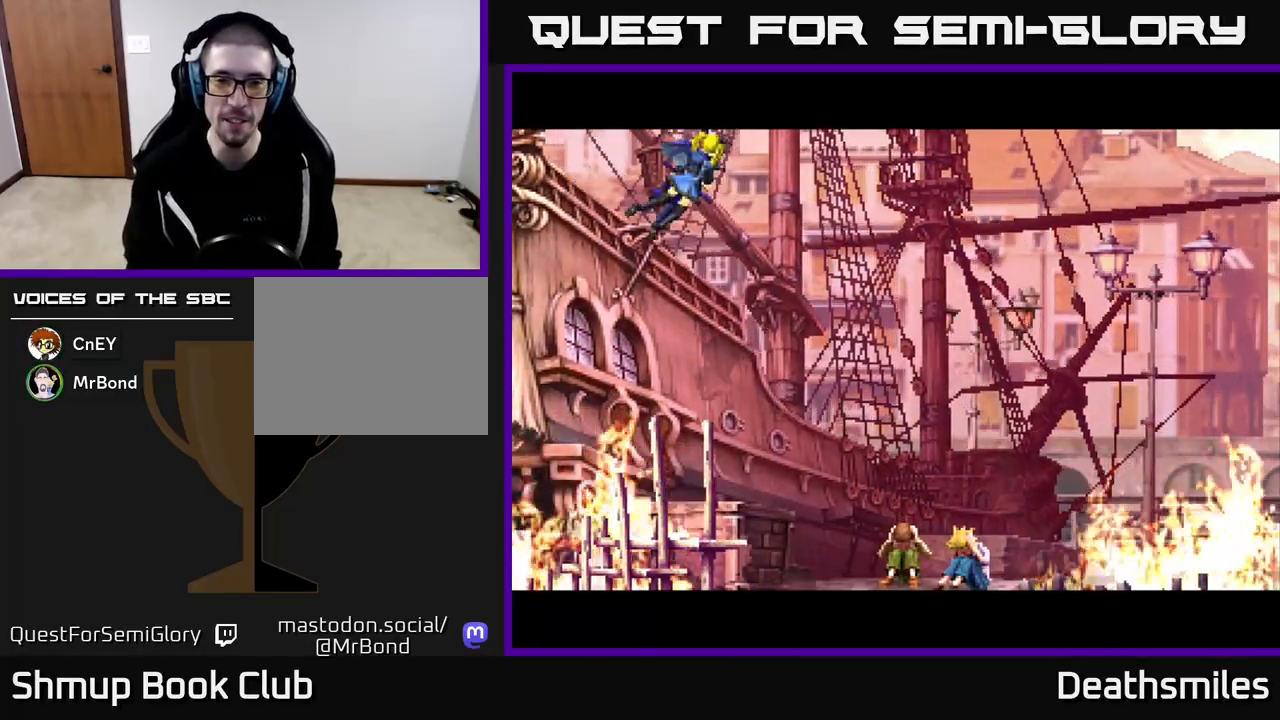
{"dt_ms": 500, "buttons": [], "events": []}
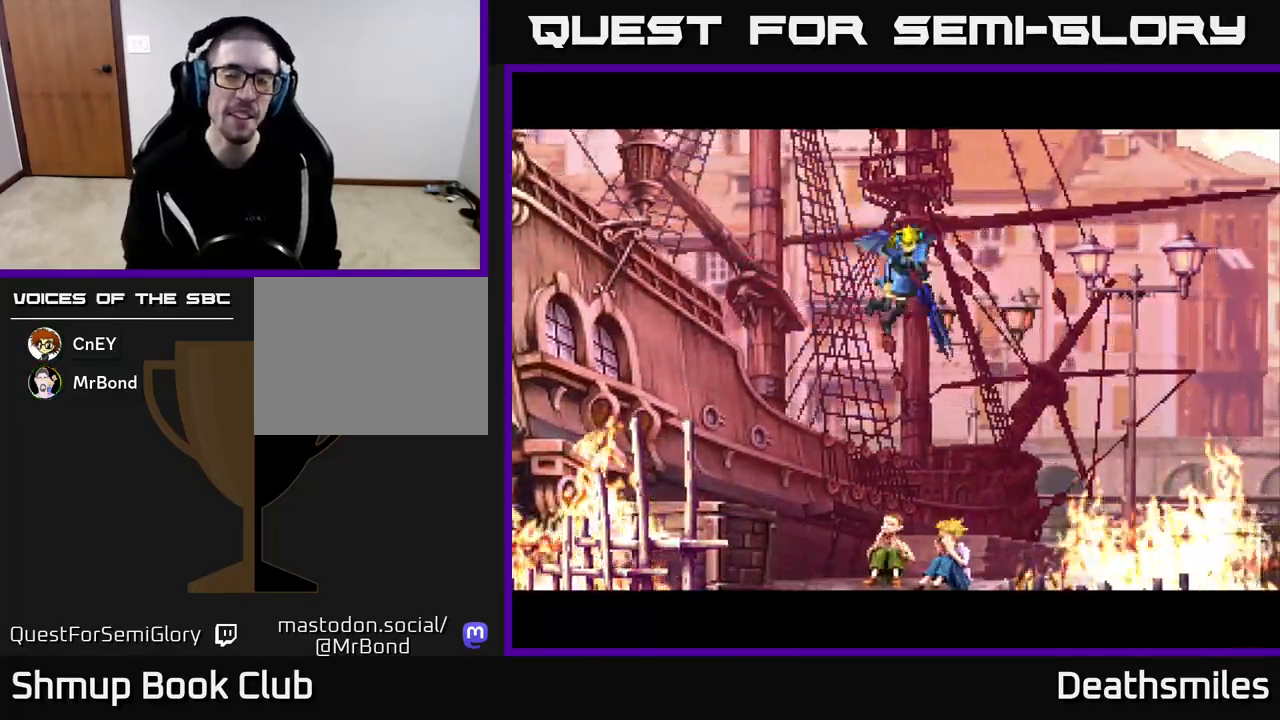
{"dt_ms": 500, "buttons": [], "events": [[300, "DPAD_DOWN", "down"], [467, "DPAD_DOWN", "up"]]}
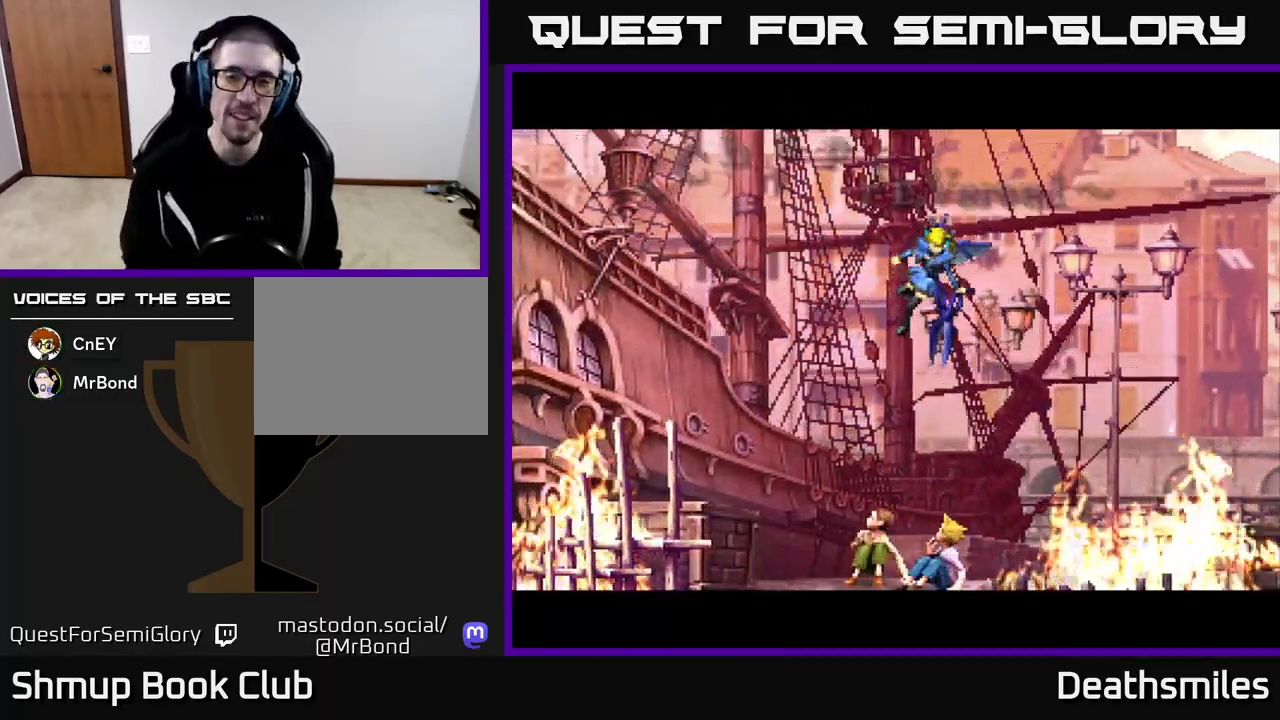
{"dt_ms": 500, "buttons": ["R2"], "events": [[50, "DPAD_LEFT", "down"], [200, "DPAD_LEFT", "up"], [250, "DPAD_DOWN", "down"], [317, "DPAD_RIGHT", "down"], [400, "DPAD_DOWN", "up"], [400, "DPAD_RIGHT", "up"], [400, "R2", "down"]]}
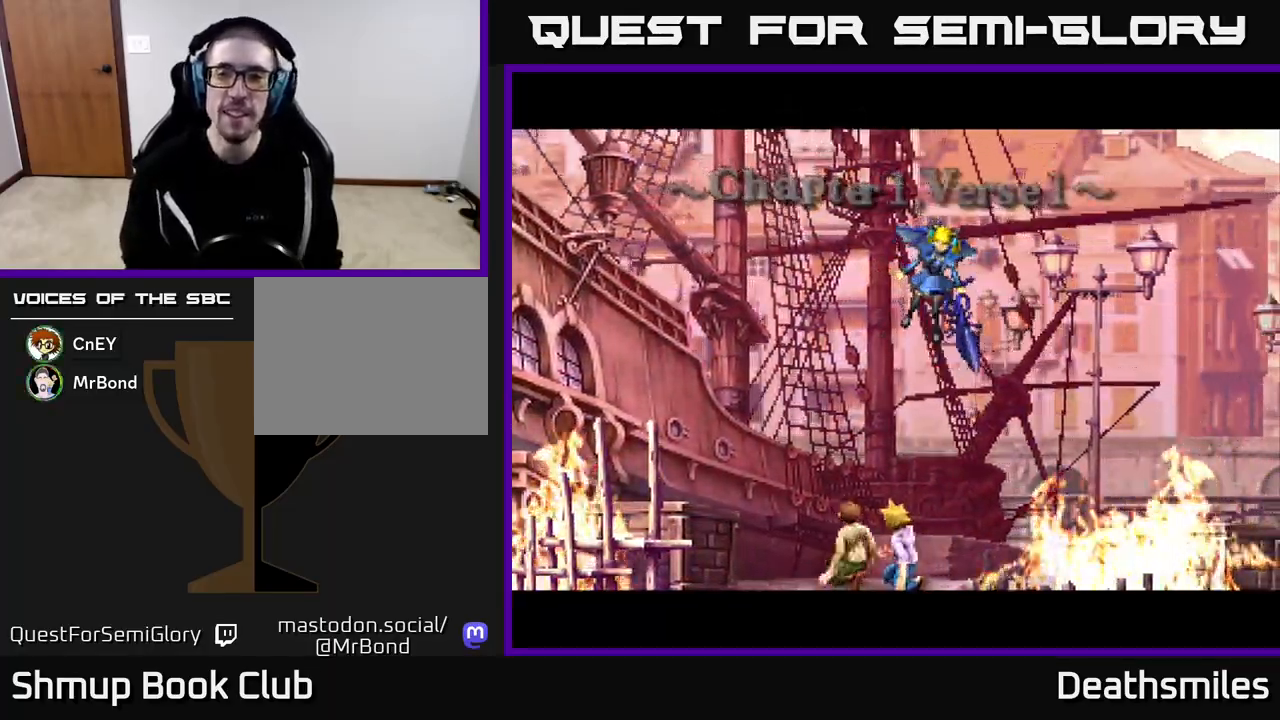
{"dt_ms": 500, "buttons": [], "events": [[17, "DPAD_LEFT", "down"], [167, "DPAD_LEFT", "up"], [183, "R2", "up"]]}
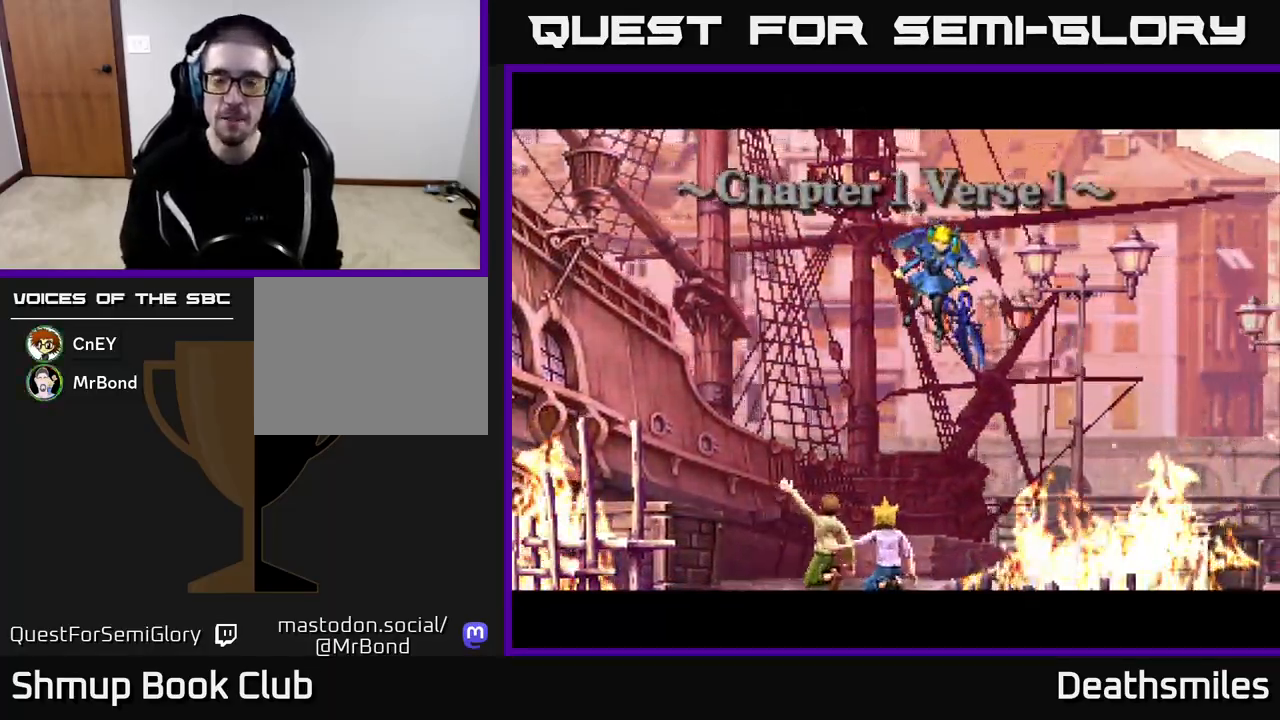
{"dt_ms": 500, "buttons": [], "events": [[117, "DPAD_LEFT", "down"], [283, "DPAD_LEFT", "up"]]}
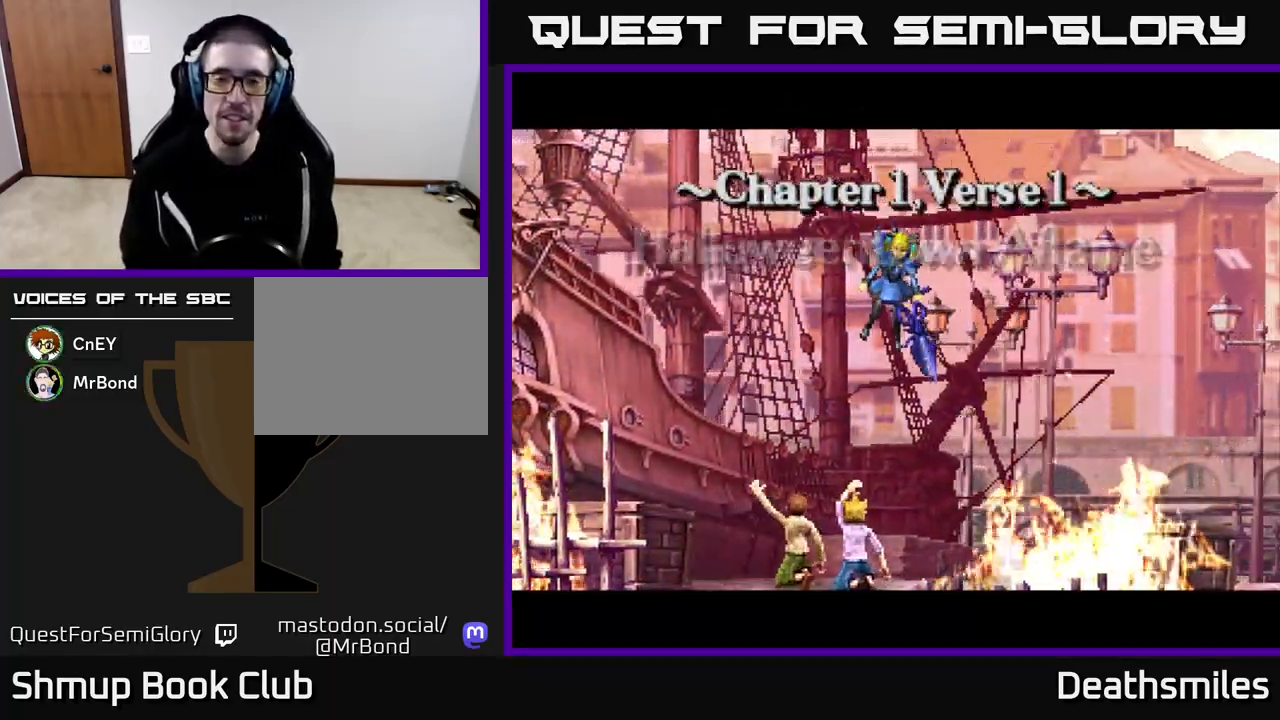
{"dt_ms": 500, "buttons": ["DPAD_DOWN"], "events": [[267, "R2", "down"], [300, "DPAD_DOWN", "down"], [467, "R2", "up"]]}
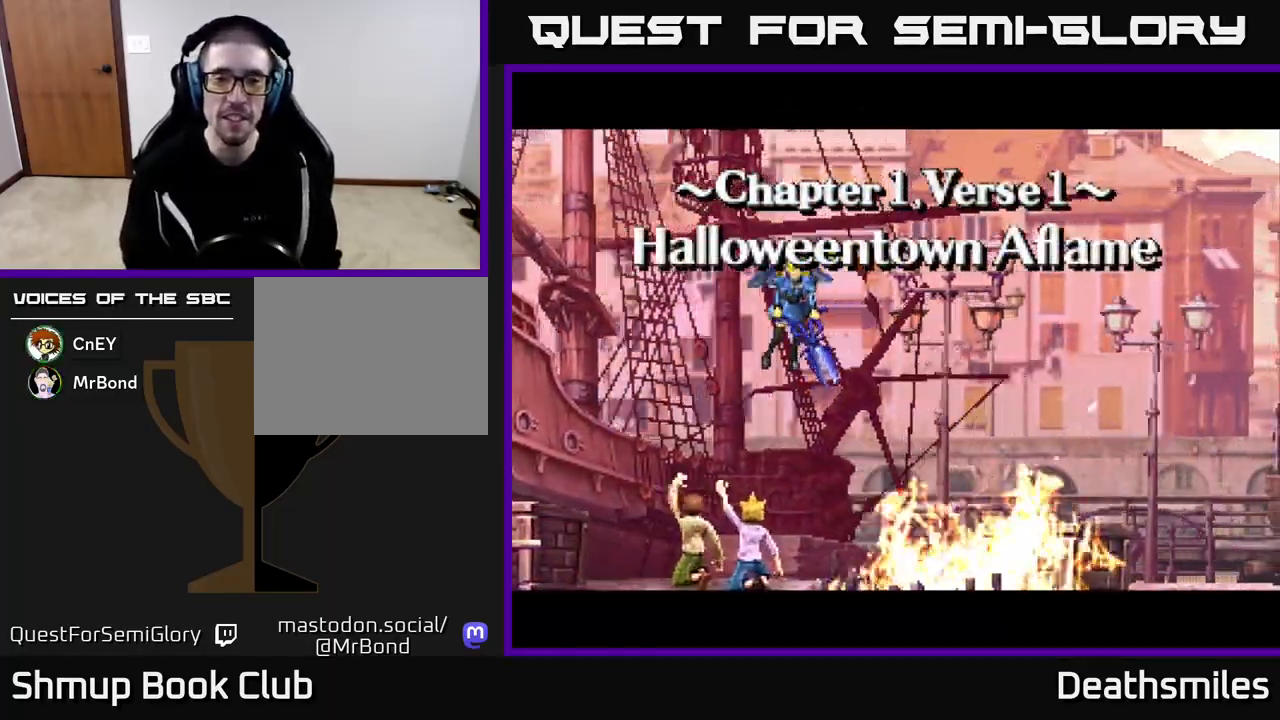
{"dt_ms": 500, "buttons": ["R2", "DPAD_DOWN", "DPAD_RIGHT"], "events": [[17, "DPAD_DOWN", "up"], [300, "DPAD_RIGHT", "down"], [317, "DPAD_DOWN", "down"], [350, "R2", "down"]]}
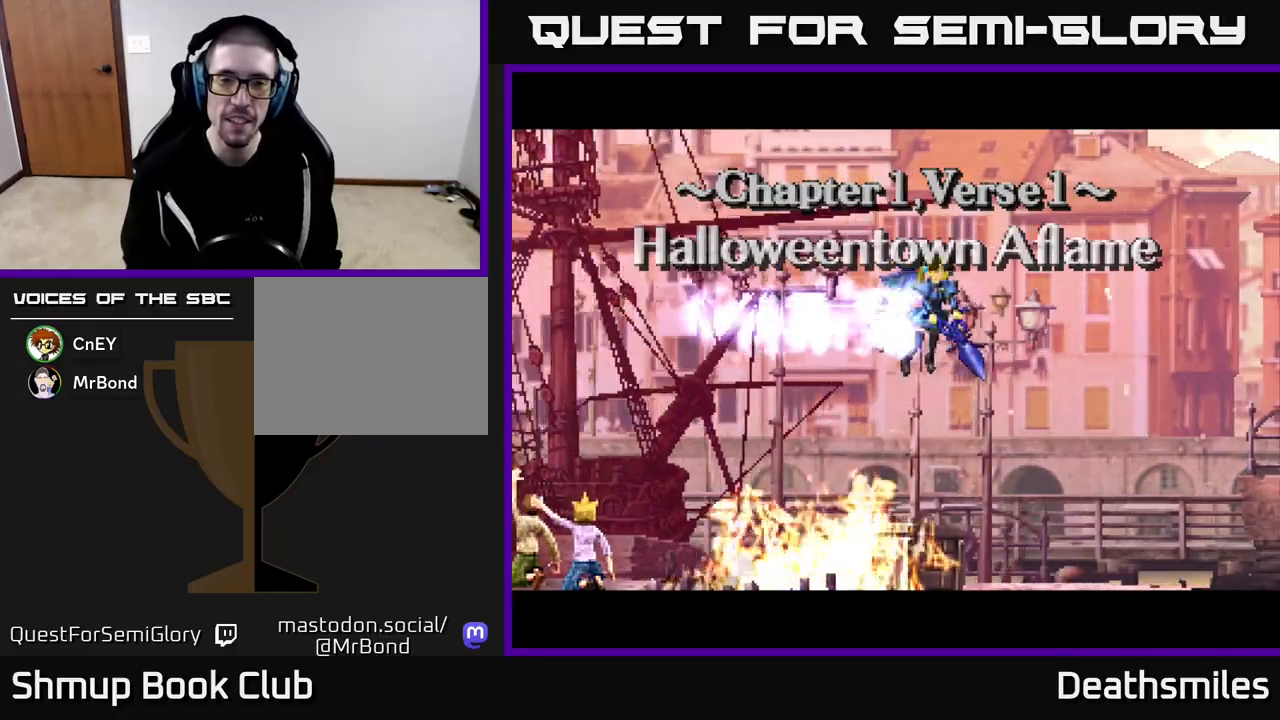
{"dt_ms": 500, "buttons": [], "events": [[133, "DPAD_RIGHT", "up"], [150, "R2", "up"], [300, "DPAD_DOWN", "up"], [317, "DPAD_LEFT", "down"], [467, "DPAD_LEFT", "up"]]}
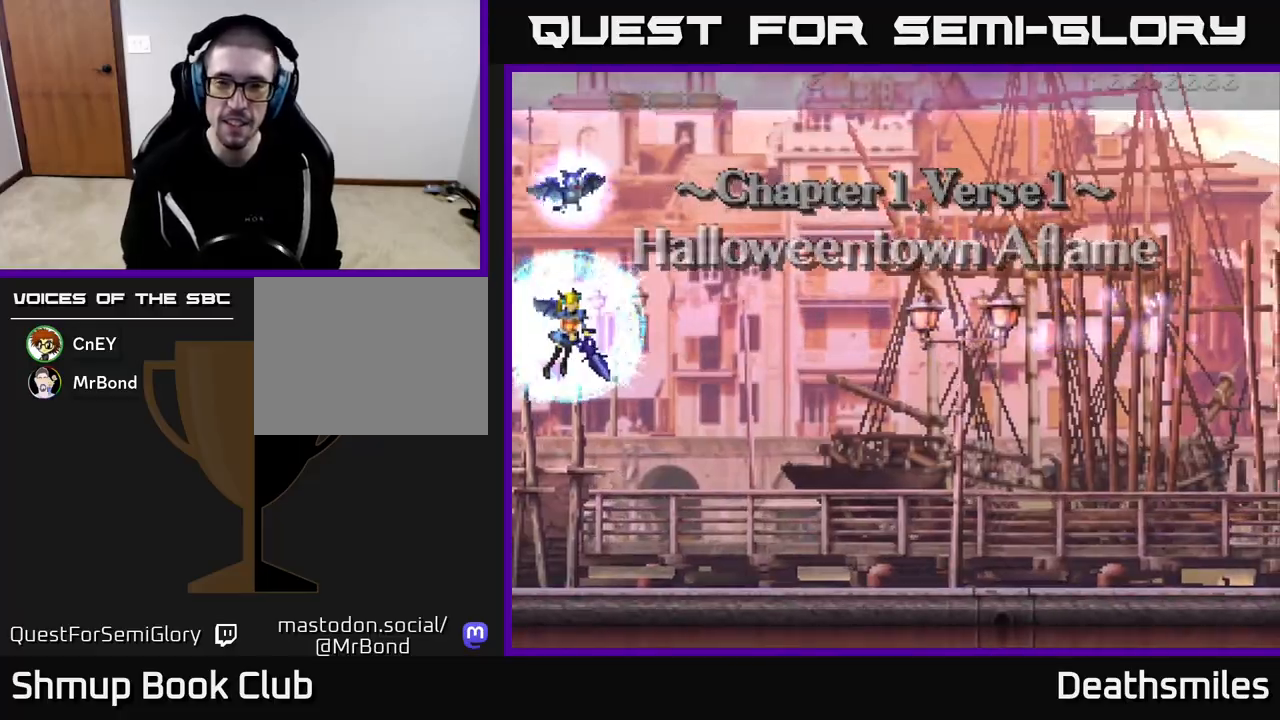
{"dt_ms": 500, "buttons": ["R2", "DPAD_RIGHT"], "events": [[167, "DPAD_DOWN", "down"], [167, "R2", "down"], [300, "DPAD_RIGHT", "down"], [483, "DPAD_DOWN", "up"]]}
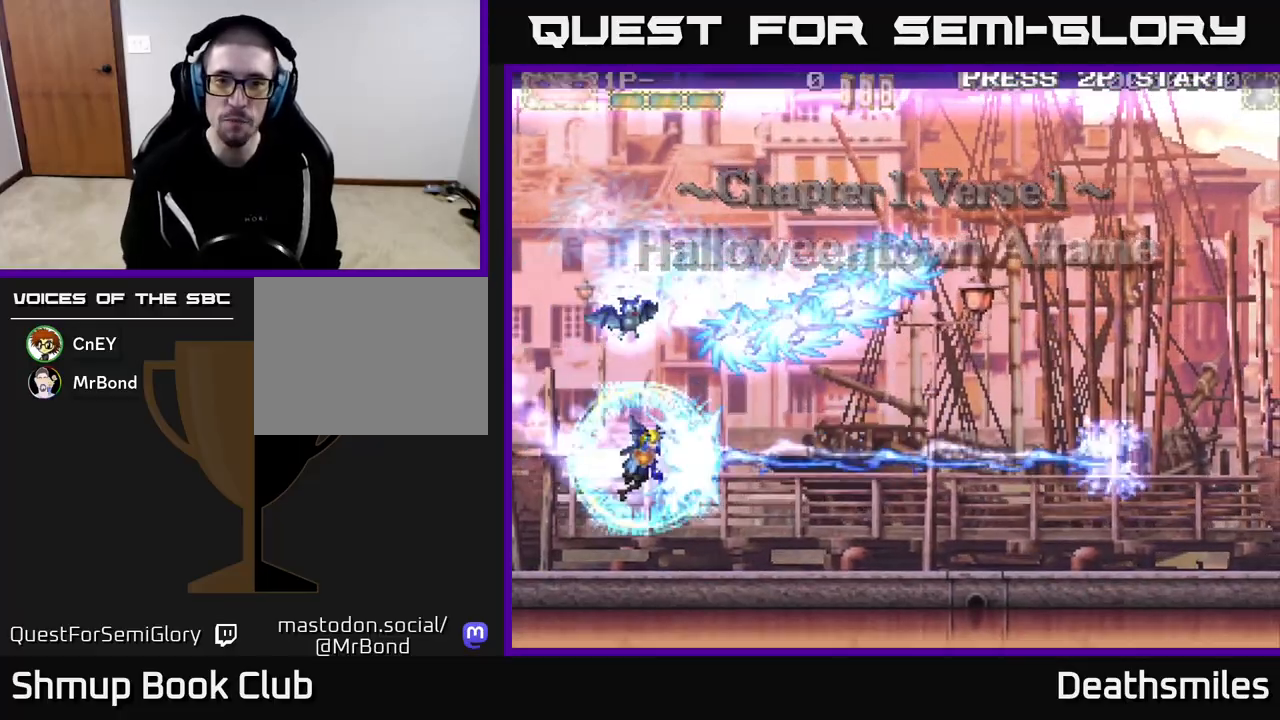
{"dt_ms": 500, "buttons": ["R2", "DPAD_UP", "DPAD_RIGHT"], "events": [[200, "DPAD_UP", "down"]]}
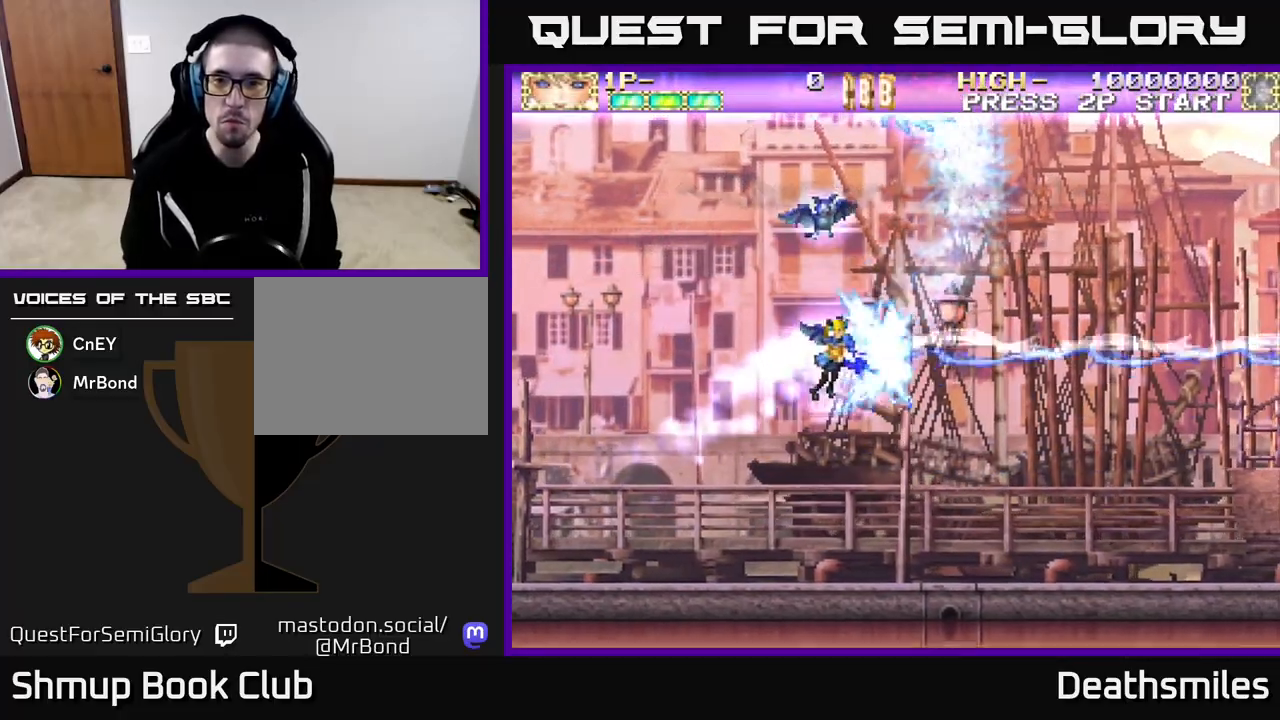
{"dt_ms": 1000, "buttons": ["R2", "DPAD_DOWN", "DPAD_RIGHT"], "events": [[17, "DPAD_RIGHT", "up"], [517, "DPAD_UP", "up"], [583, "DPAD_DOWN", "down"], [867, "DPAD_RIGHT", "down"]]}
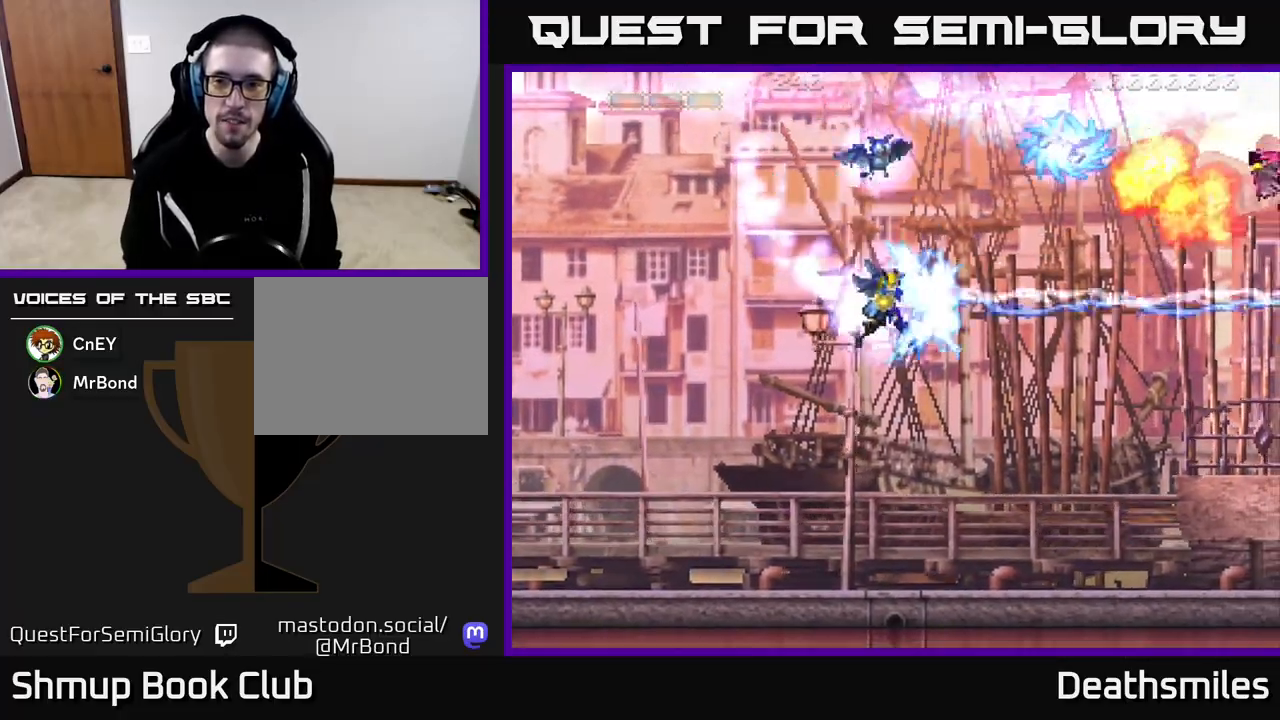
{"dt_ms": 500, "buttons": ["R2", "DPAD_UP", "DPAD_LEFT"], "events": [[350, "DPAD_RIGHT", "up"], [367, "DPAD_DOWN", "up"], [417, "DPAD_LEFT", "down"], [417, "DPAD_UP", "down"]]}
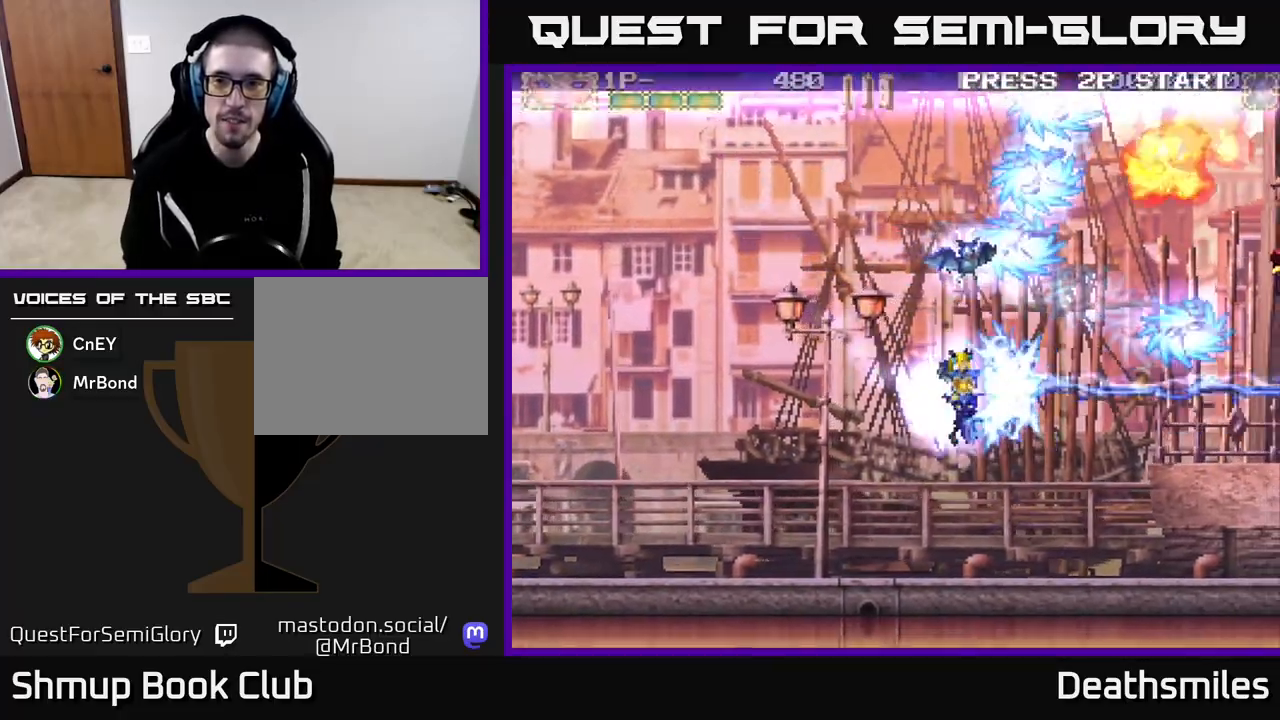
{"dt_ms": 500, "buttons": ["R2", "DPAD_UP"], "events": [[150, "DPAD_LEFT", "up"]]}
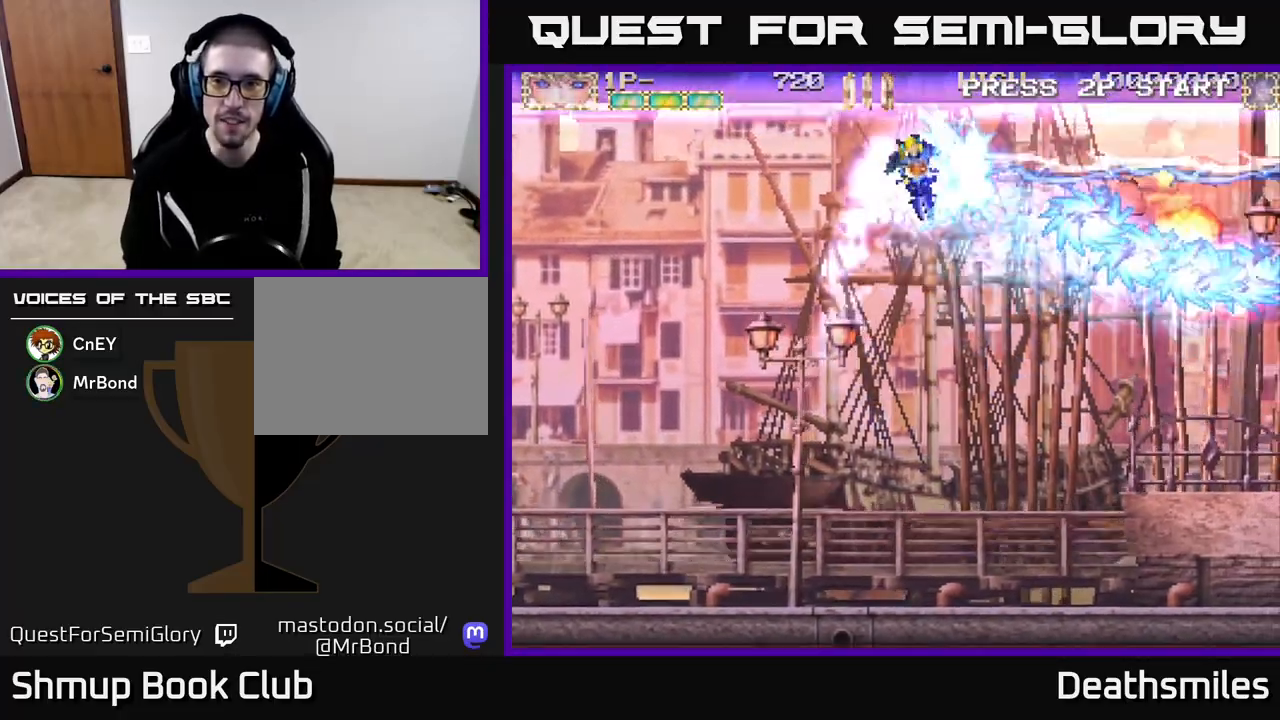
{"dt_ms": 500, "buttons": ["R2", "DPAD_DOWN"], "events": [[200, "DPAD_UP", "up"], [250, "DPAD_DOWN", "down"]]}
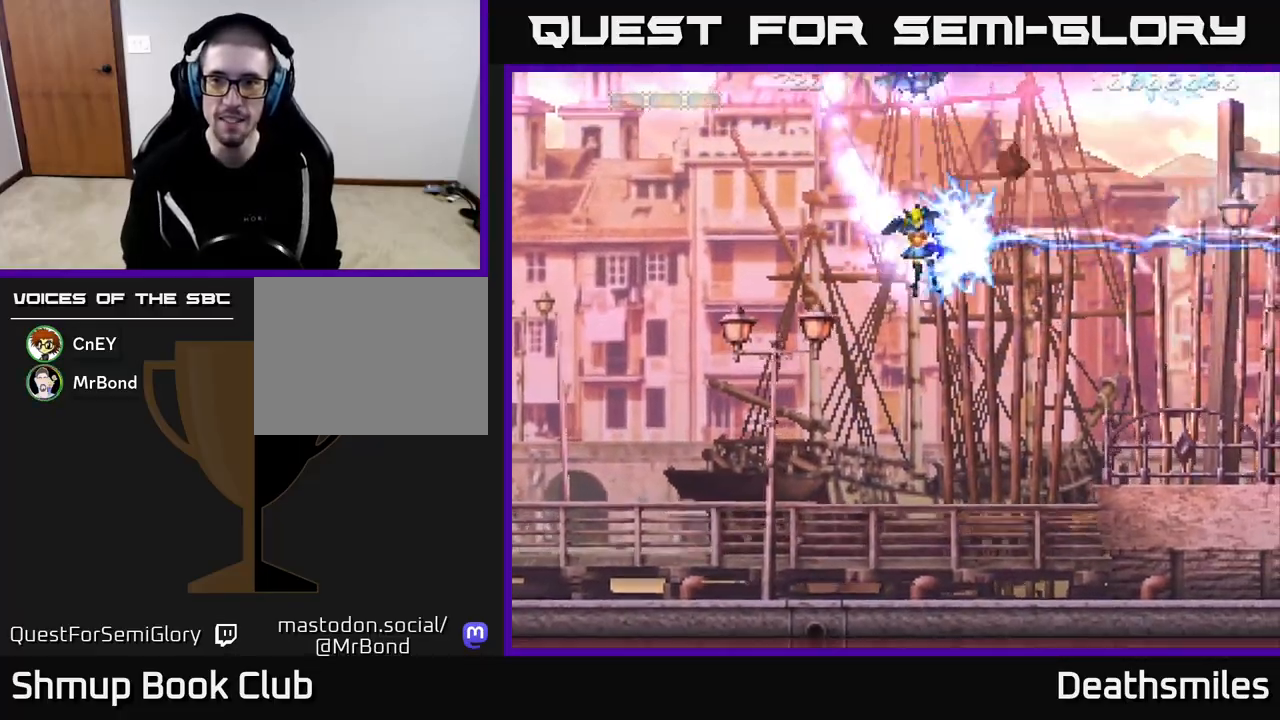
{"dt_ms": 500, "buttons": ["R2", "DPAD_DOWN"], "events": []}
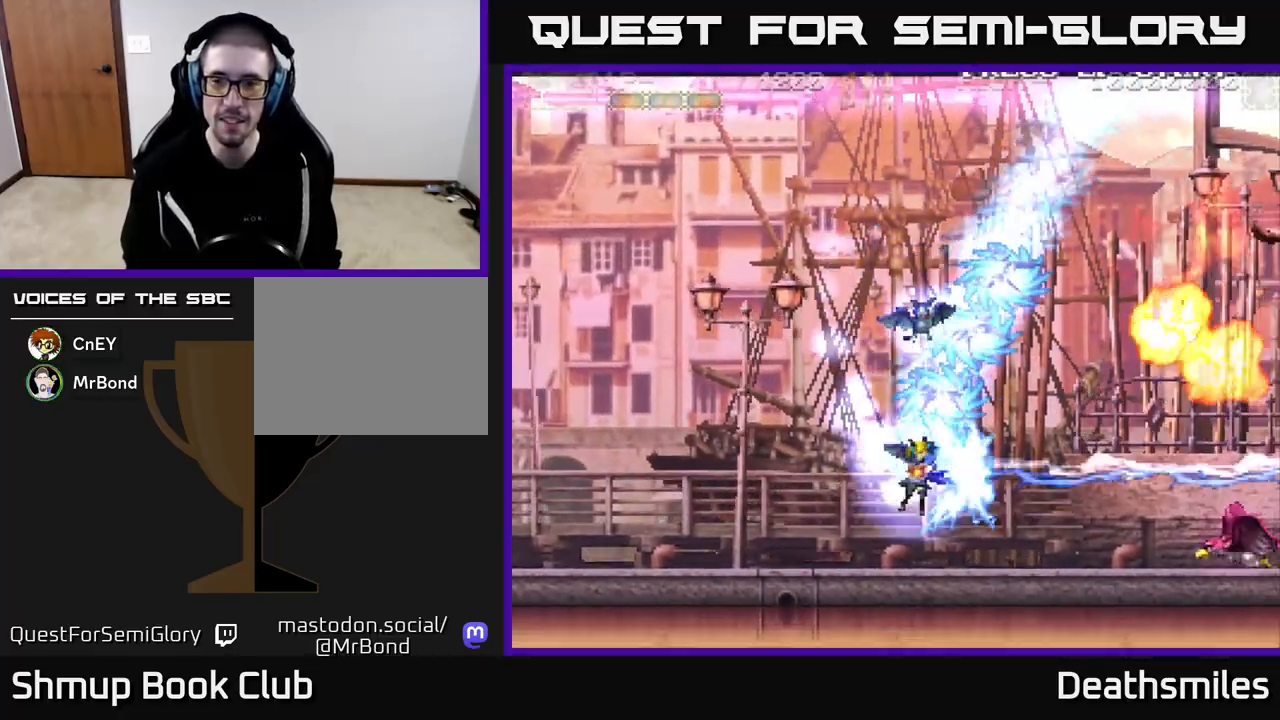
{"dt_ms": 500, "buttons": ["R2", "DPAD_UP"], "events": [[233, "DPAD_DOWN", "up"], [267, "DPAD_LEFT", "down"], [283, "DPAD_UP", "down"], [417, "DPAD_LEFT", "up"]]}
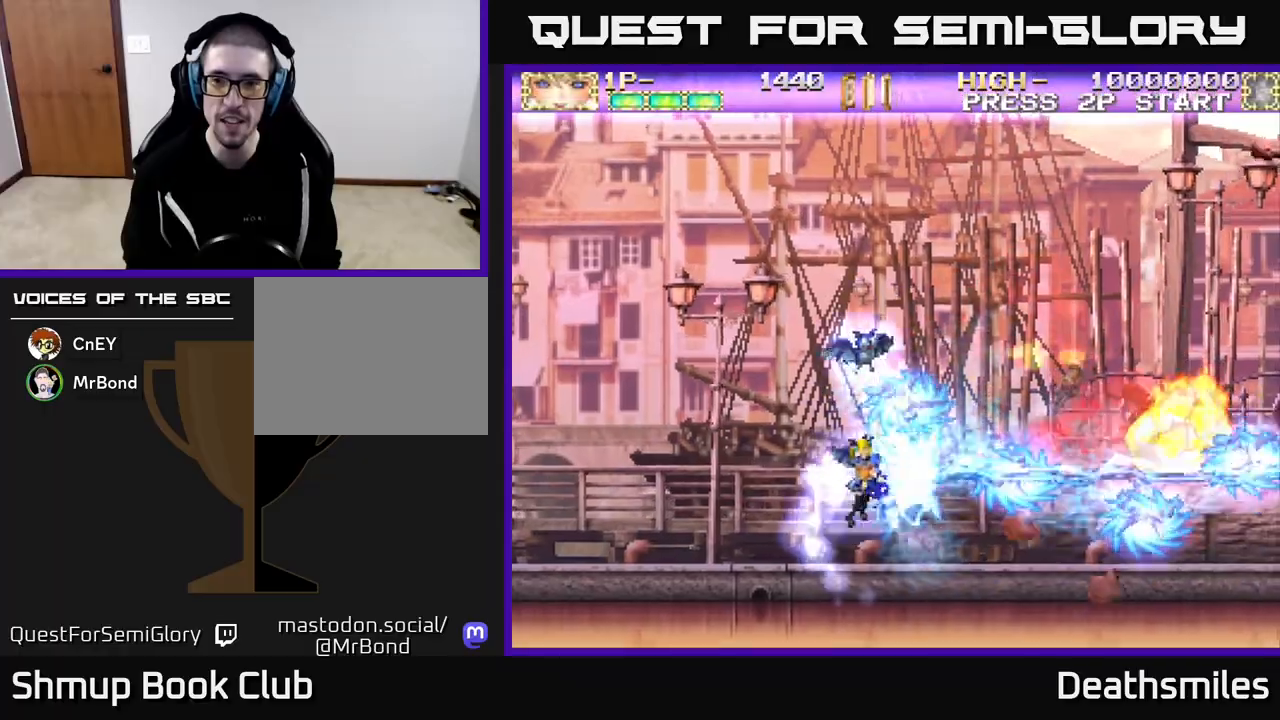
{"dt_ms": 500, "buttons": ["R2", "DPAD_UP", "DPAD_RIGHT"], "events": [[483, "DPAD_RIGHT", "down"]]}
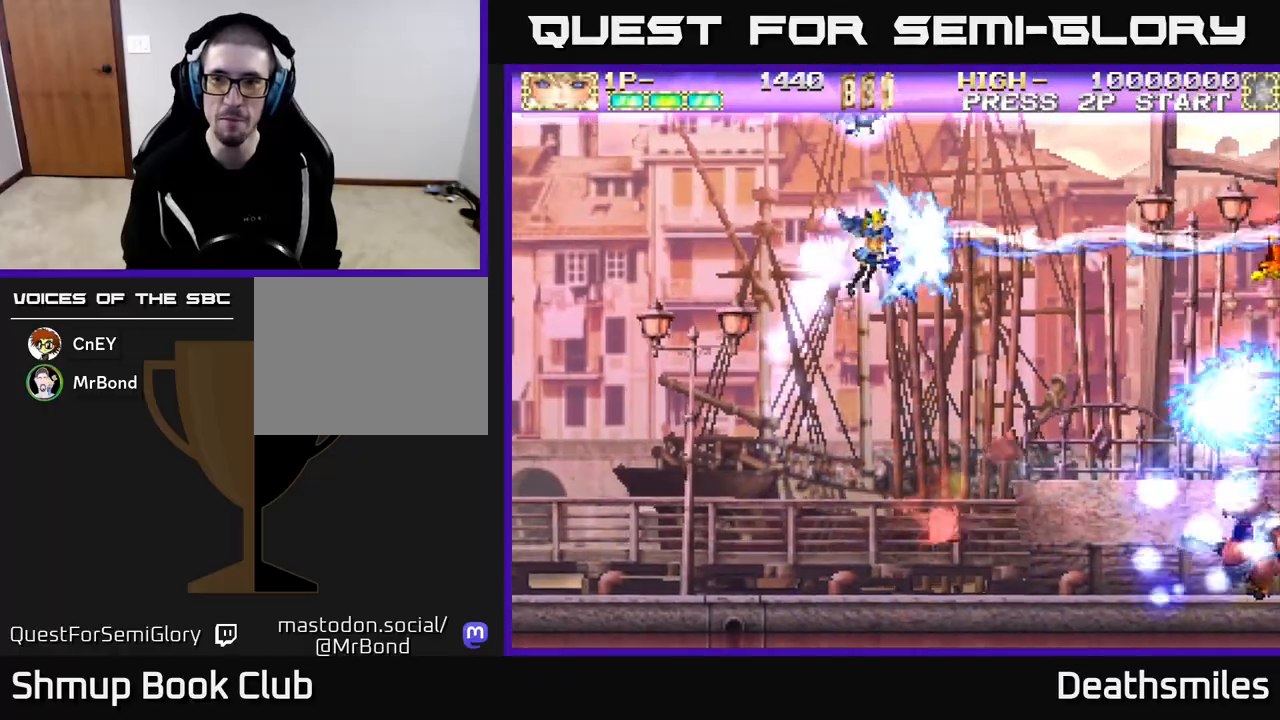
{"dt_ms": 500, "buttons": ["R2", "DPAD_DOWN"], "events": [[133, "DPAD_RIGHT", "up"], [283, "DPAD_UP", "up"], [317, "DPAD_DOWN", "down"]]}
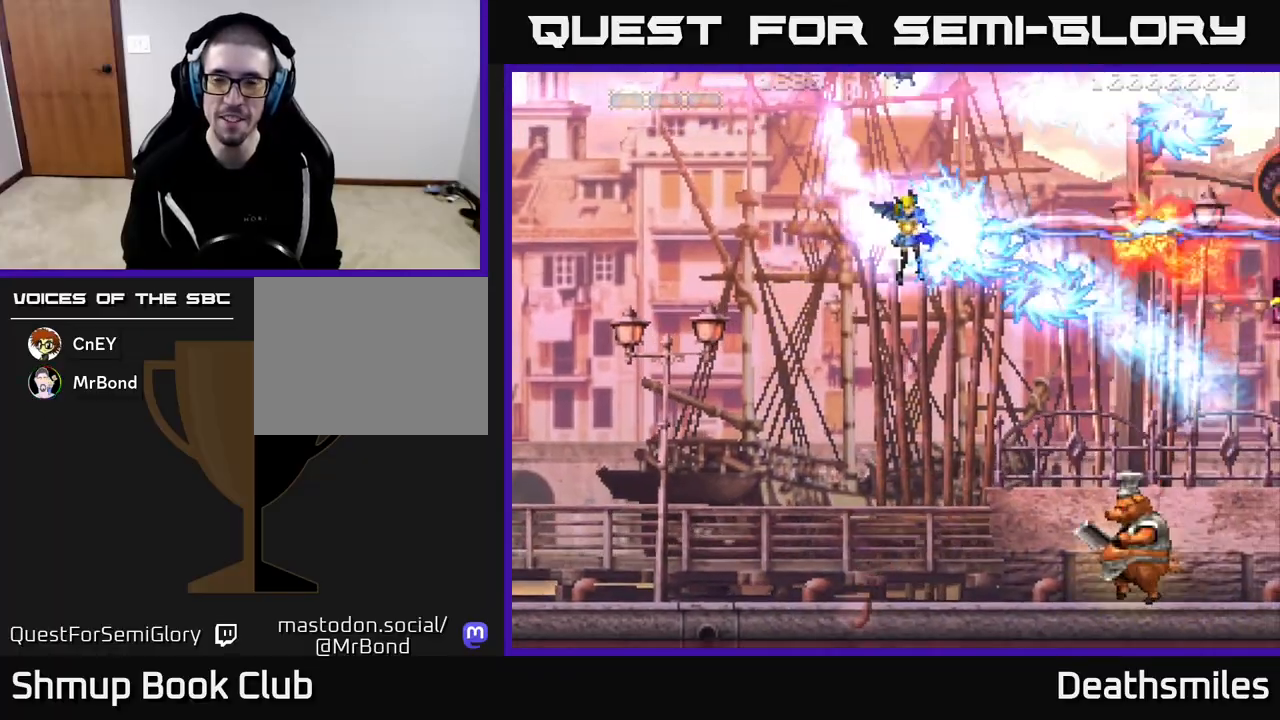
{"dt_ms": 500, "buttons": ["R2", "DPAD_DOWN"], "events": [[217, "DPAD_LEFT", "down"], [350, "DPAD_LEFT", "up"]]}
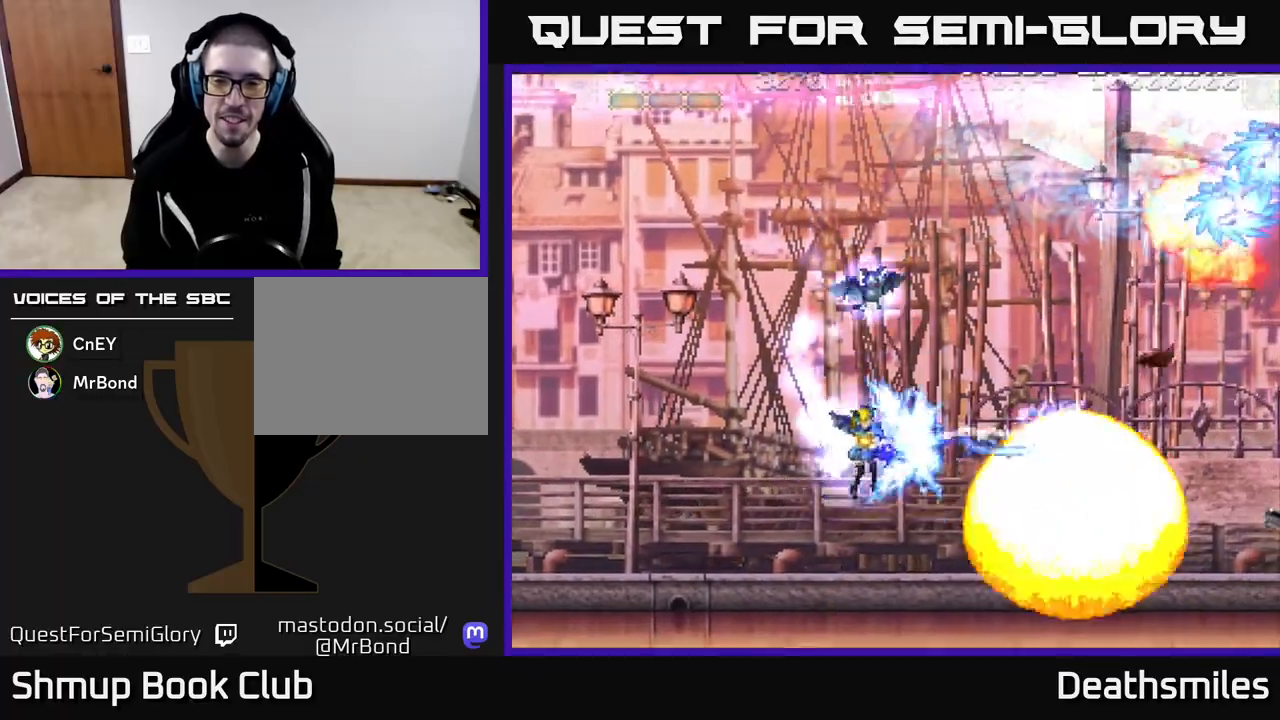
{"dt_ms": 500, "buttons": ["B", "DPAD_DOWN", "DPAD_RIGHT"], "events": [[17, "B", "down"], [67, "R2", "up"], [100, "DPAD_RIGHT", "down"], [133, "DPAD_DOWN", "up"], [200, "DPAD_RIGHT", "up"], [233, "DPAD_LEFT", "down"], [367, "DPAD_LEFT", "up"], [400, "DPAD_RIGHT", "down"], [417, "DPAD_DOWN", "down"]]}
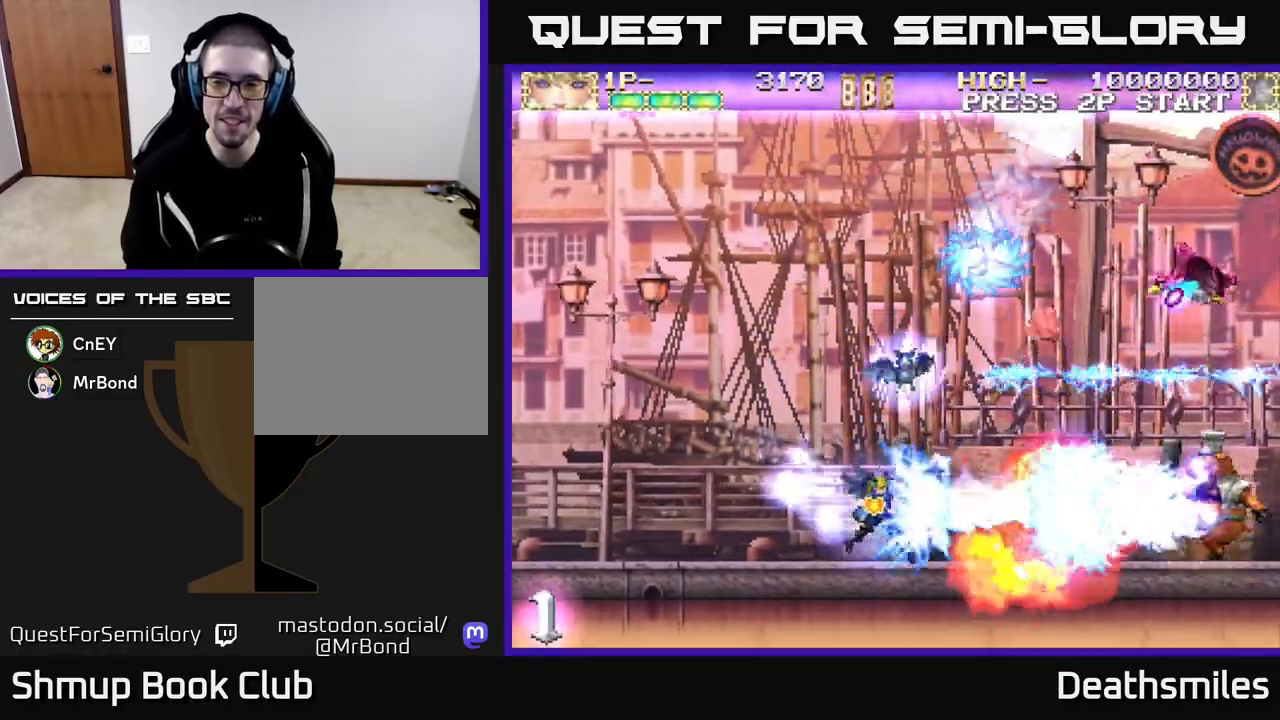
{"dt_ms": 500, "buttons": ["B", "DPAD_UP", "DPAD_LEFT"], "events": [[33, "DPAD_DOWN", "up"], [100, "DPAD_UP", "down"], [267, "DPAD_RIGHT", "up"], [317, "DPAD_LEFT", "down"]]}
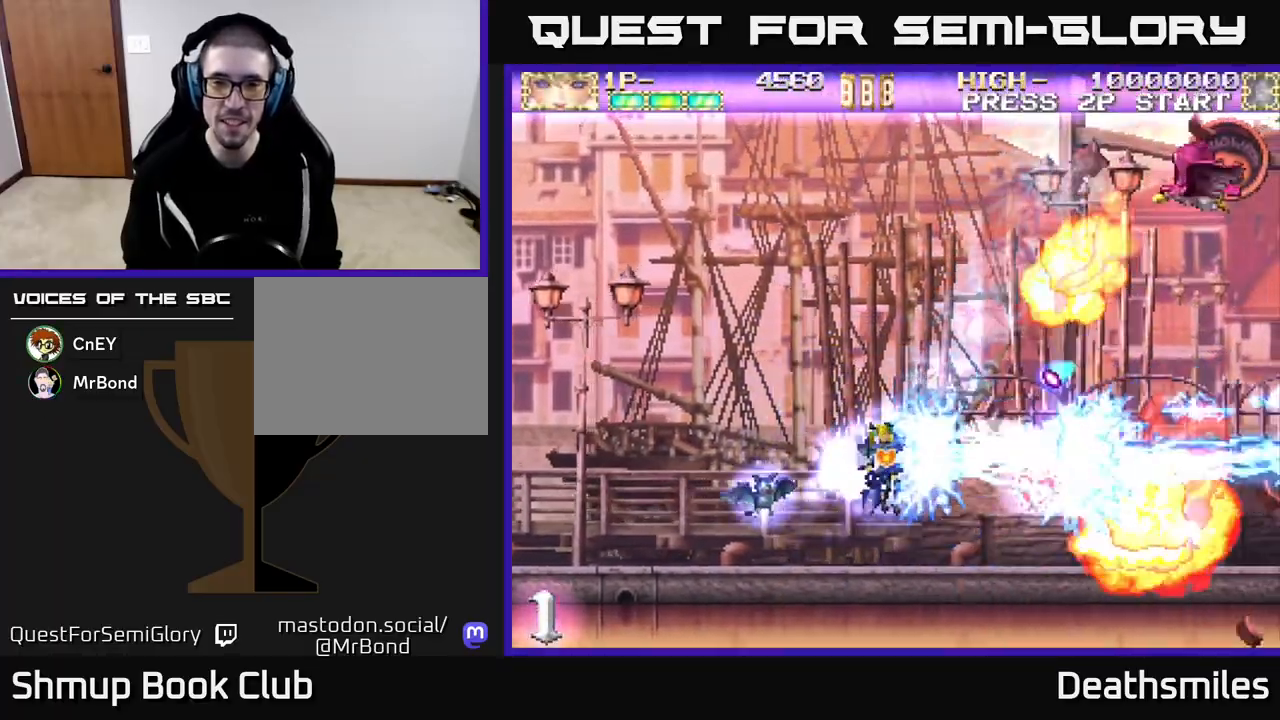
{"dt_ms": 500, "buttons": ["R2", "DPAD_UP"], "events": [[17, "B", "up"], [17, "R2", "down"], [50, "DPAD_LEFT", "up"], [167, "DPAD_RIGHT", "down"], [300, "DPAD_RIGHT", "up"], [450, "DPAD_LEFT", "down"], [500, "DPAD_LEFT", "up"]]}
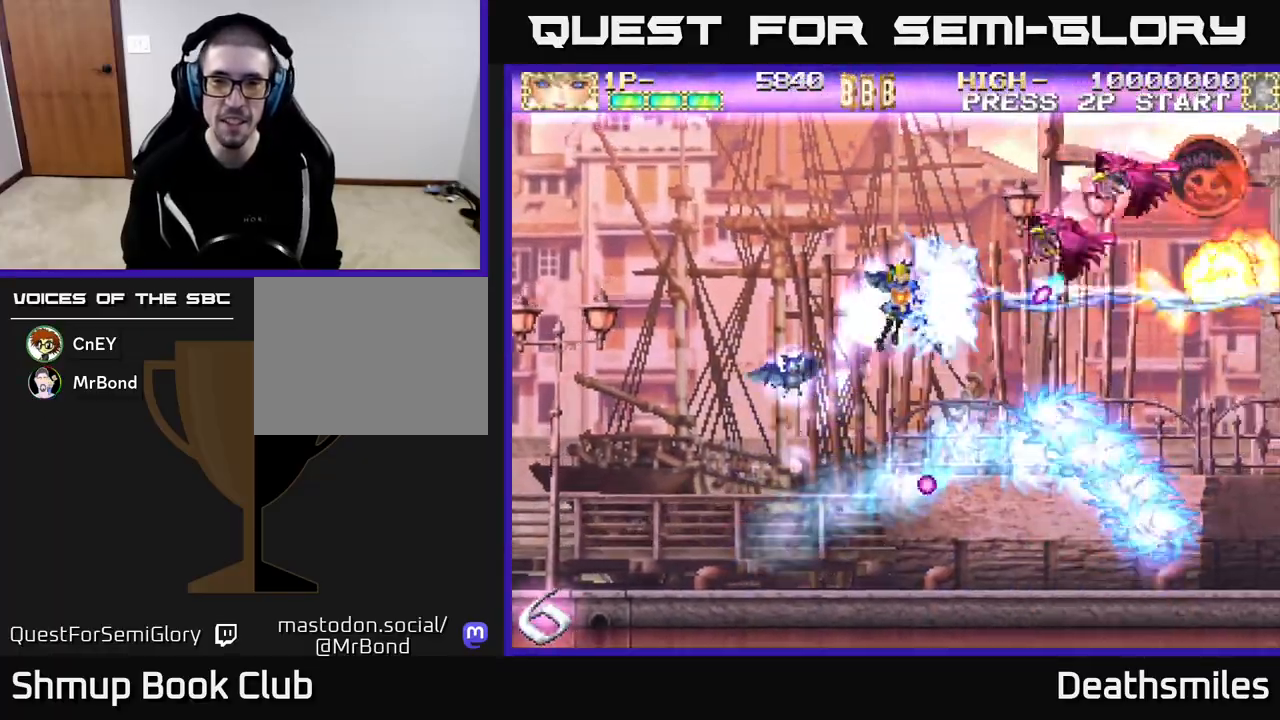
{"dt_ms": 500, "buttons": ["R2", "DPAD_RIGHT"], "events": [[483, "DPAD_UP", "up"], [500, "DPAD_RIGHT", "down"]]}
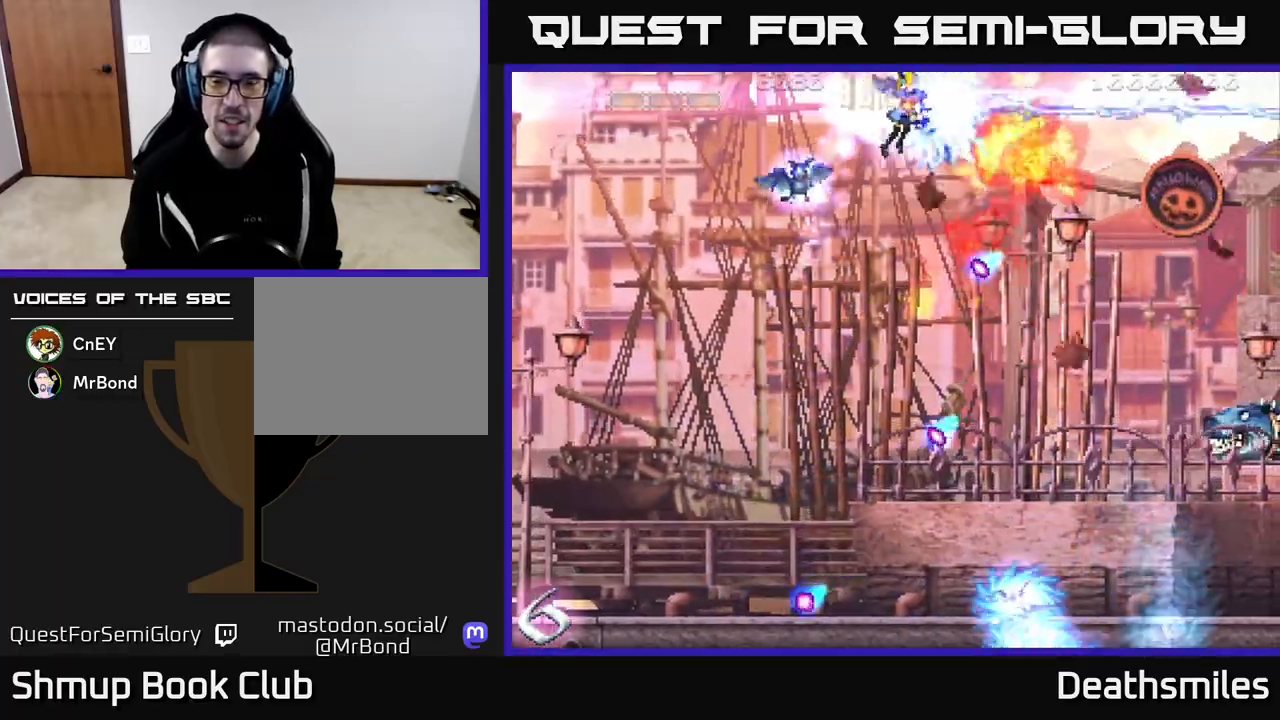
{"dt_ms": 500, "buttons": ["B", "R2", "DPAD_DOWN"], "events": [[17, "DPAD_DOWN", "down"], [117, "B", "down"], [117, "R2", "up"], [133, "DPAD_RIGHT", "up"], [433, "R2", "down"], [450, "B", "up"], [483, "B", "down"]]}
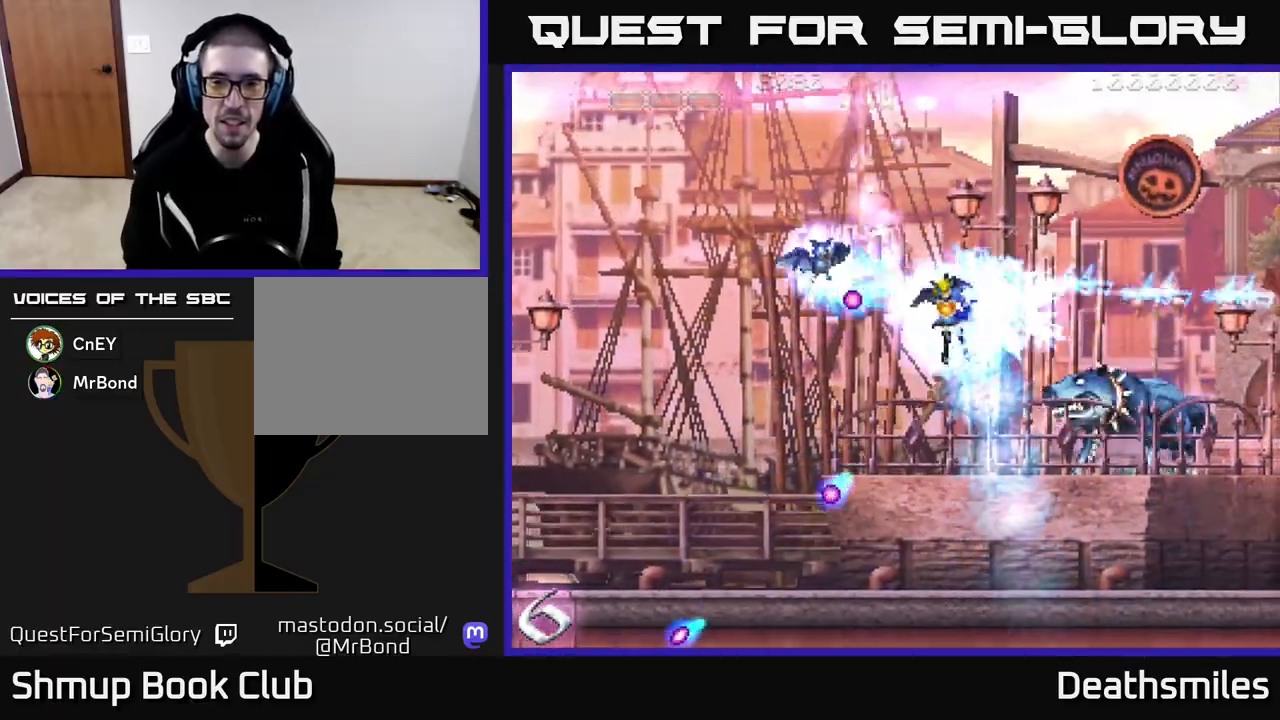
{"dt_ms": 500, "buttons": ["B", "DPAD_RIGHT"], "events": [[67, "R2", "up"], [150, "DPAD_LEFT", "down"], [300, "DPAD_DOWN", "up"], [400, "DPAD_LEFT", "up"], [500, "DPAD_RIGHT", "down"]]}
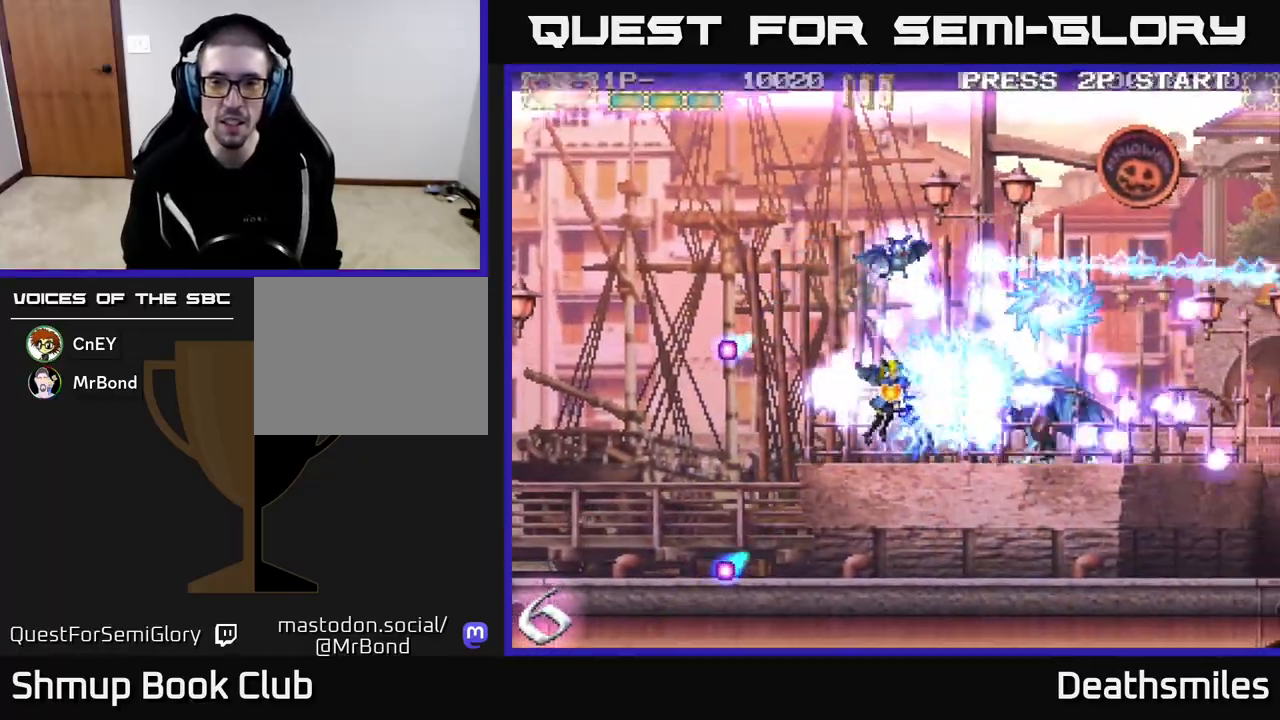
{"dt_ms": 500, "buttons": ["R2", "DPAD_UP"], "events": [[183, "DPAD_RIGHT", "up"], [233, "DPAD_UP", "down"], [300, "DPAD_RIGHT", "down"], [300, "R2", "down"], [317, "B", "up"], [450, "DPAD_RIGHT", "up"]]}
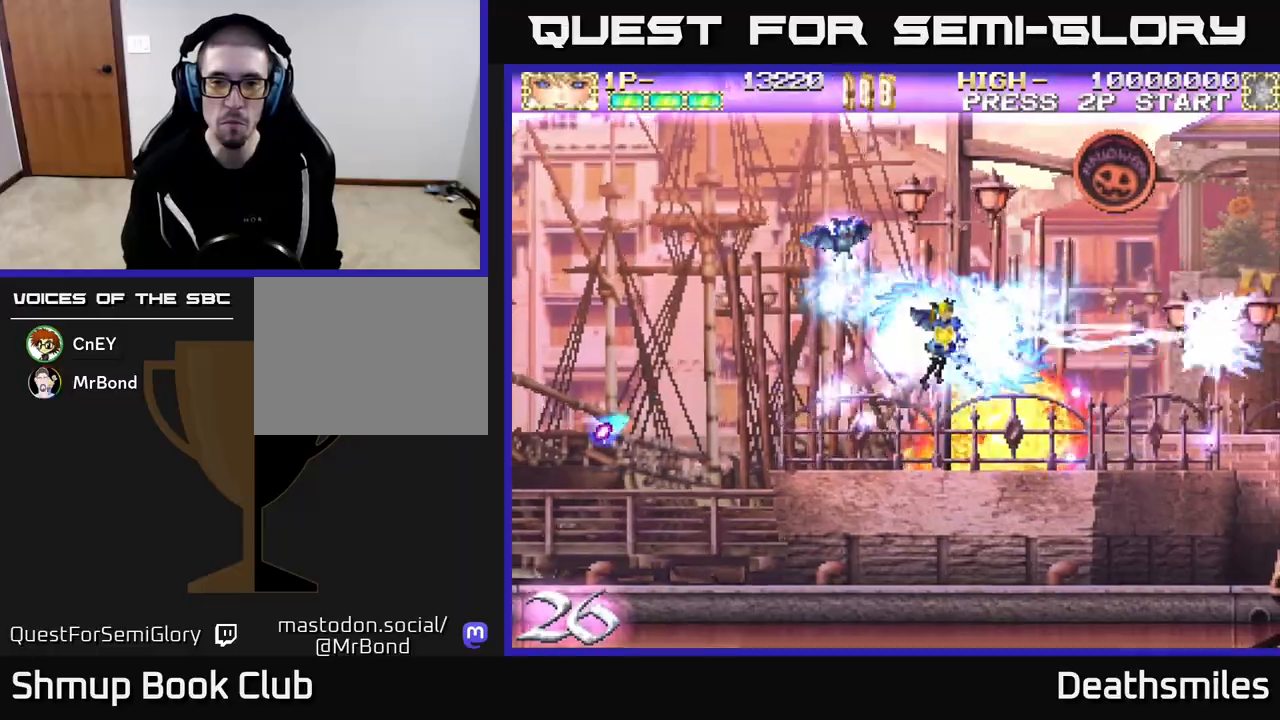
{"dt_ms": 500, "buttons": ["R2", "DPAD_UP"], "events": [[117, "DPAD_LEFT", "down"], [167, "DPAD_LEFT", "up"]]}